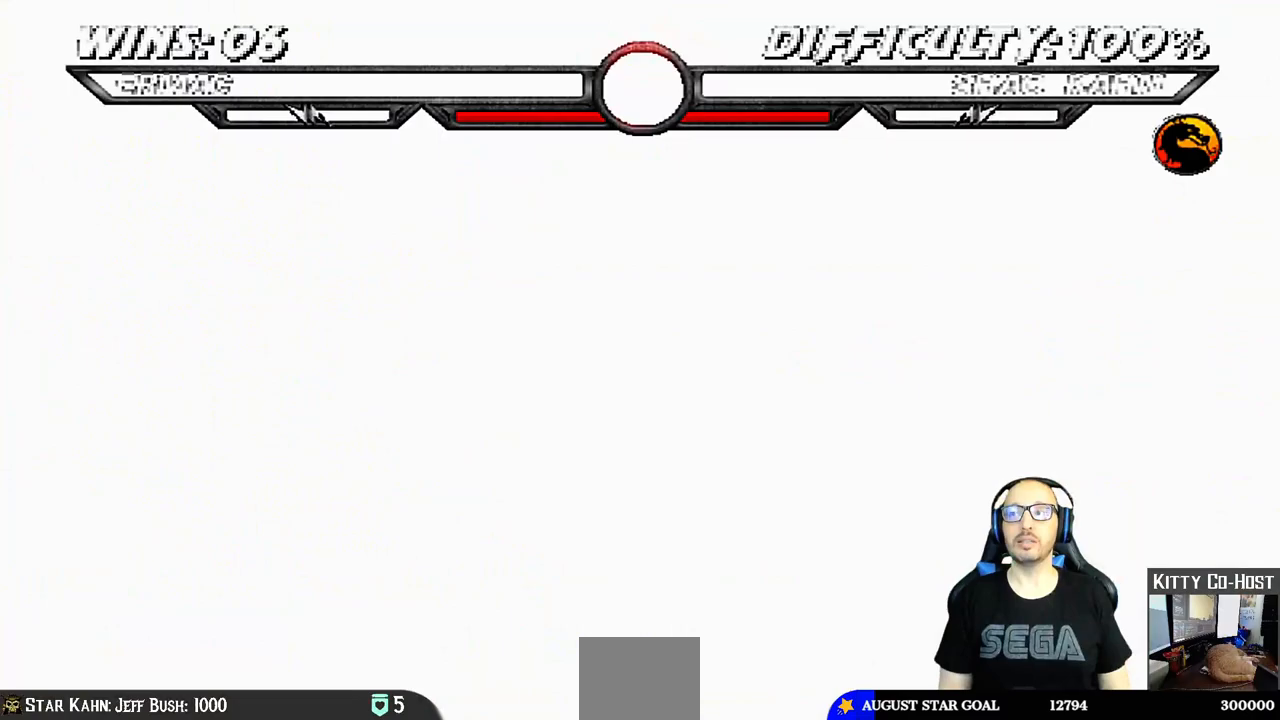
Gameplay with a controller (PlayStation layout); each line is a JSON object with the inputs held at the frame after it. "events" lists button and stick changes between this image and that frame as [ms after this image, input, new state], when the widget could be followed in between. Not read: L1 R1.
{"buttons": ["START", "SELECT"], "left_stick": "center", "right_stick": "center", "events": []}
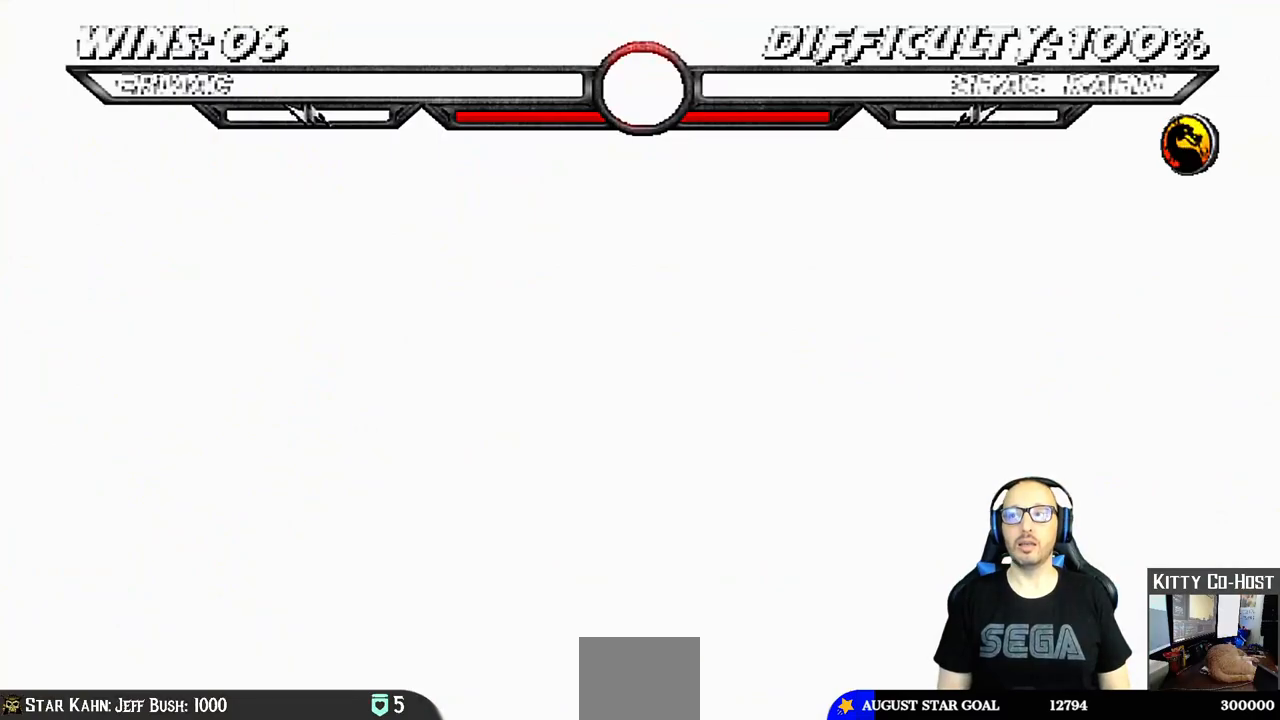
{"buttons": [], "left_stick": "center", "right_stick": "center", "events": [[267, "SELECT", "up"], [267, "START", "up"]]}
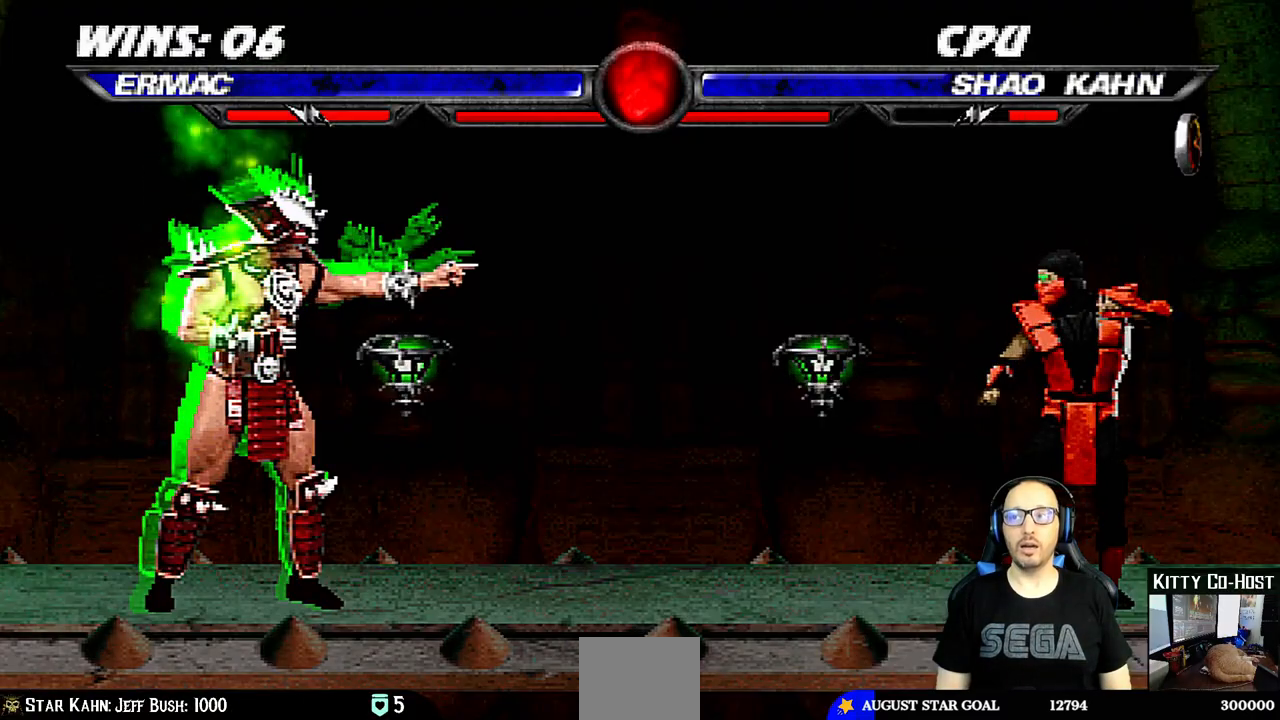
{"buttons": [], "left_stick": "center", "right_stick": "center", "events": []}
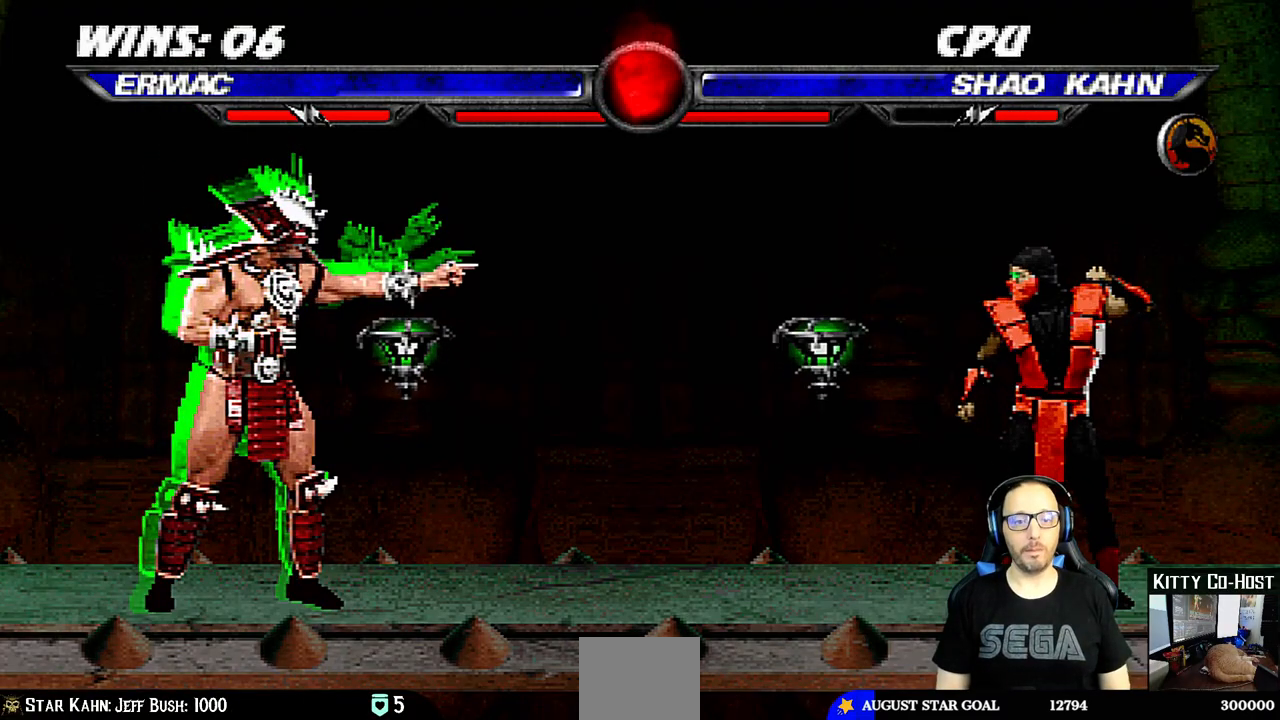
{"buttons": [], "left_stick": "center", "right_stick": "center", "events": []}
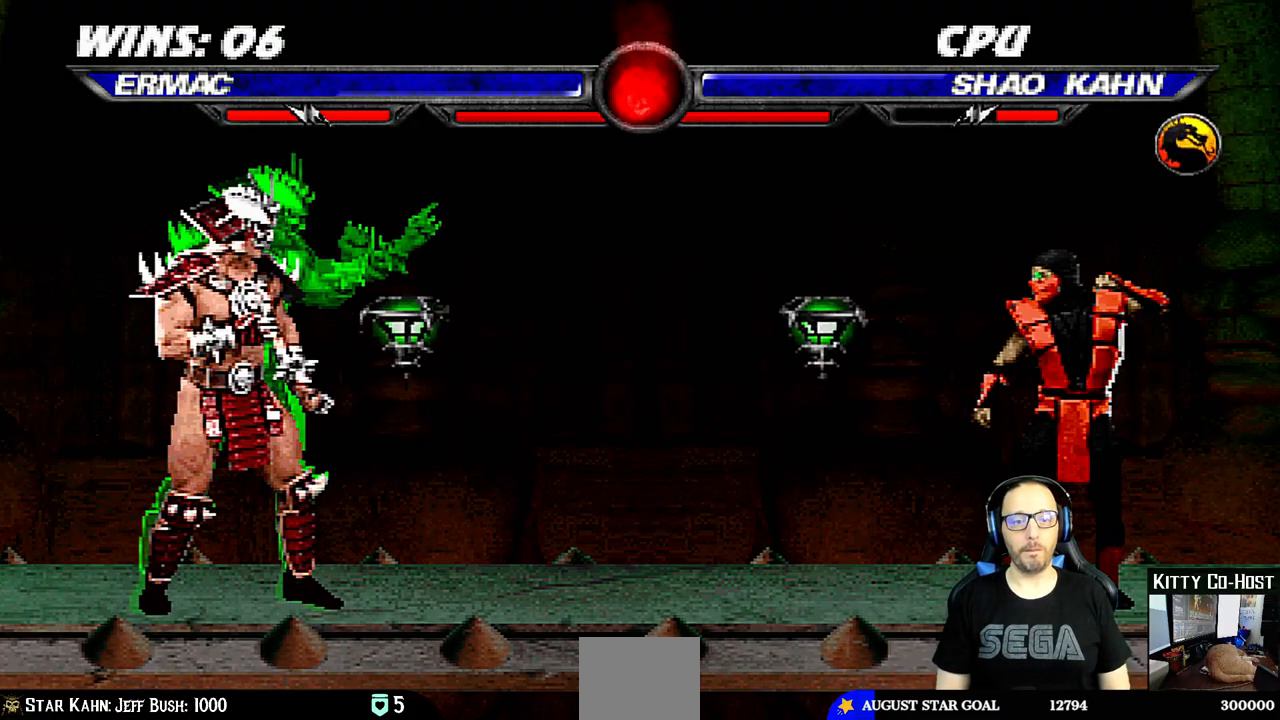
{"buttons": [], "left_stick": "center", "right_stick": "center", "events": []}
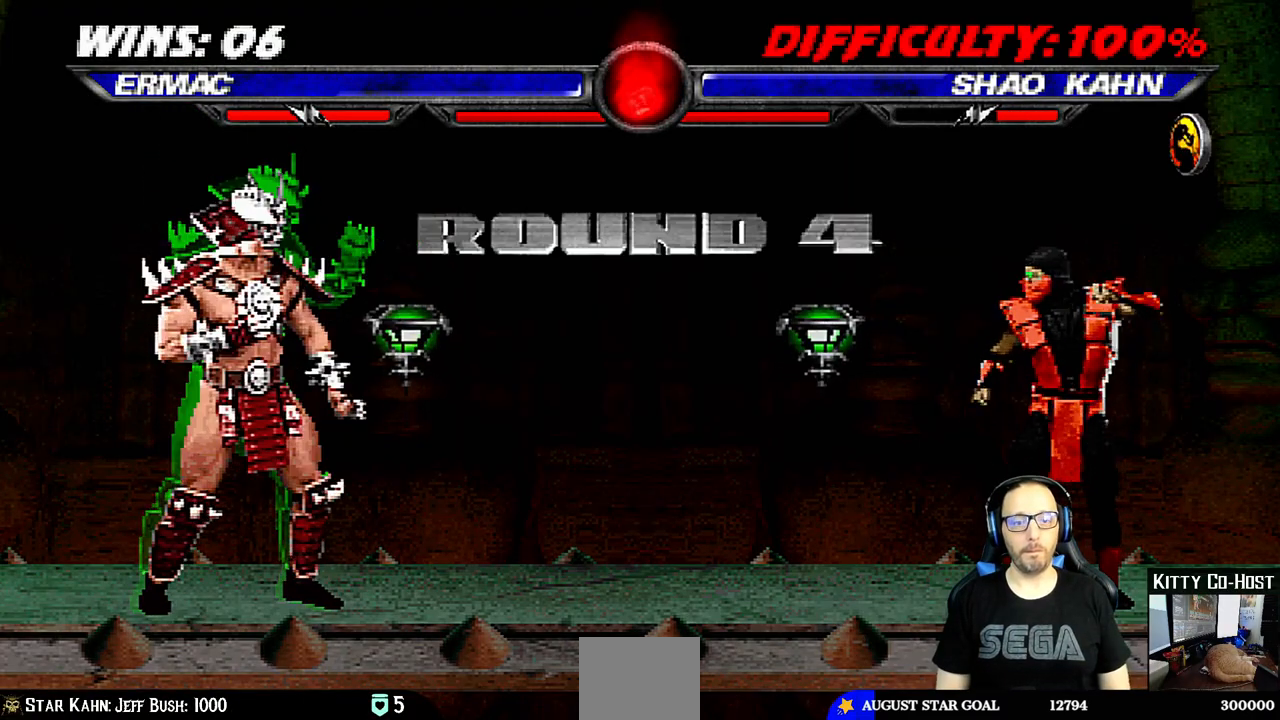
{"buttons": [], "left_stick": "center", "right_stick": "center", "events": []}
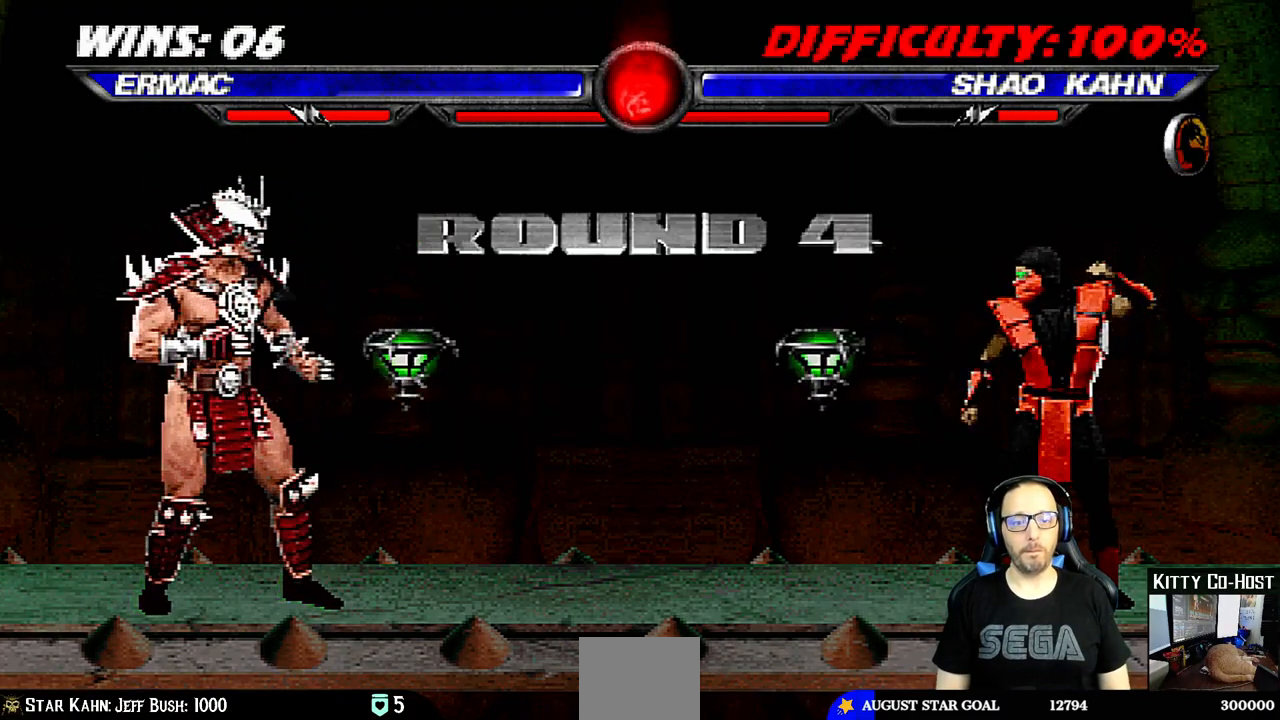
{"buttons": [], "left_stick": "center", "right_stick": "center", "events": []}
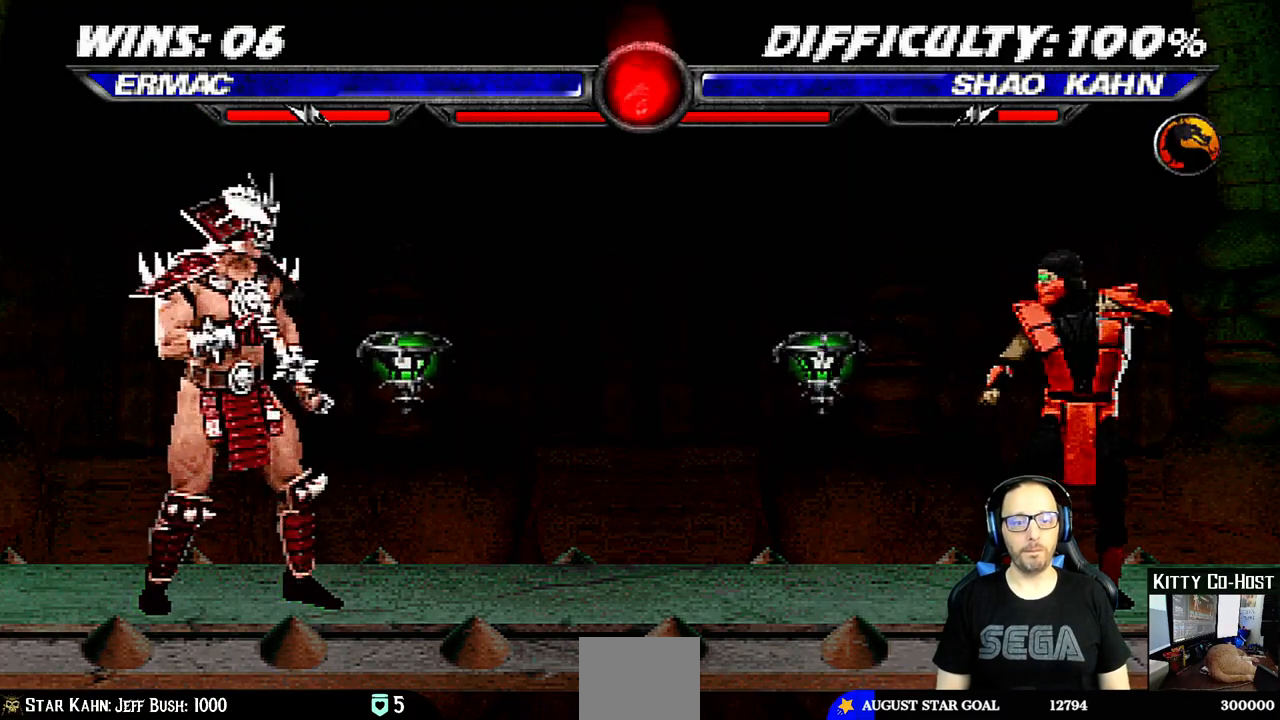
{"buttons": [], "left_stick": "center", "right_stick": "center", "events": []}
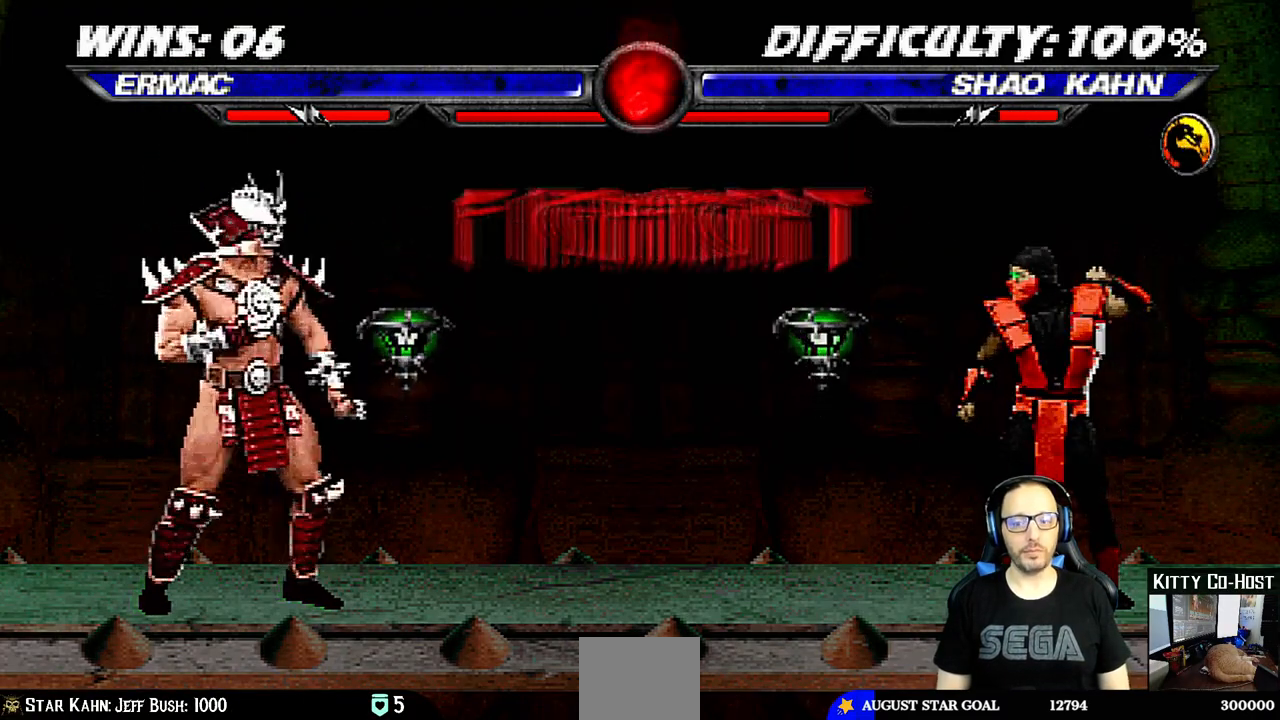
{"buttons": [], "left_stick": "center", "right_stick": "center", "events": []}
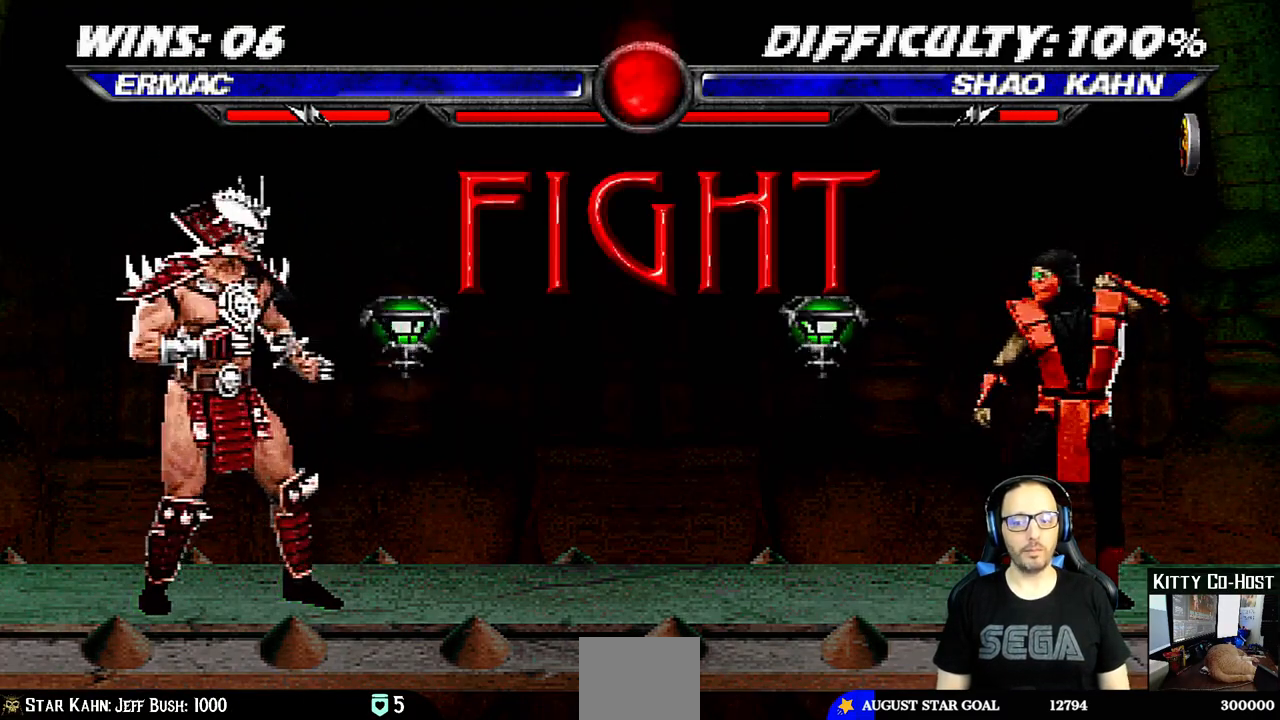
{"buttons": ["DPAD_UP", "DPAD_RIGHT"], "left_stick": "center", "right_stick": "center", "events": [[400, "DPAD_RIGHT", "down"], [400, "DPAD_UP", "down"]]}
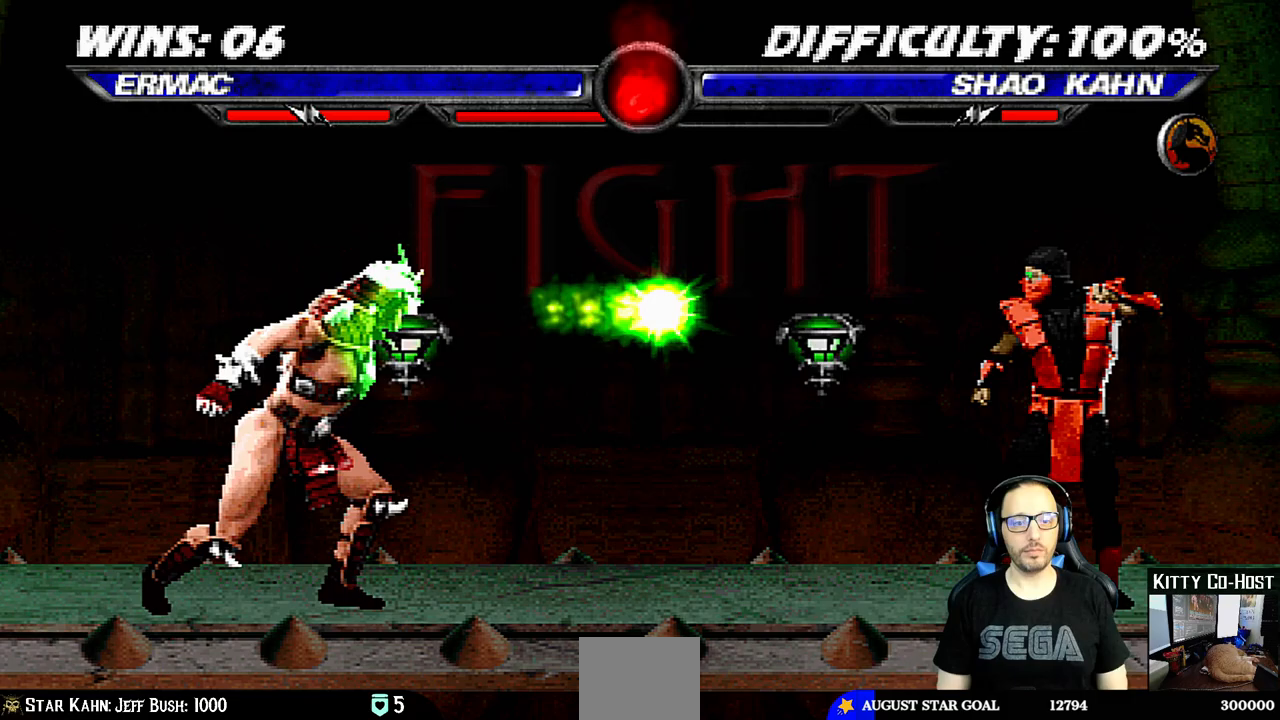
{"buttons": [], "left_stick": "center", "right_stick": "center", "events": [[133, "TRIANGLE", "down"], [267, "TRIANGLE", "up"], [283, "DPAD_UP", "up"], [300, "DPAD_RIGHT", "up"], [350, "TRIANGLE", "down"], [433, "TRIANGLE", "up"]]}
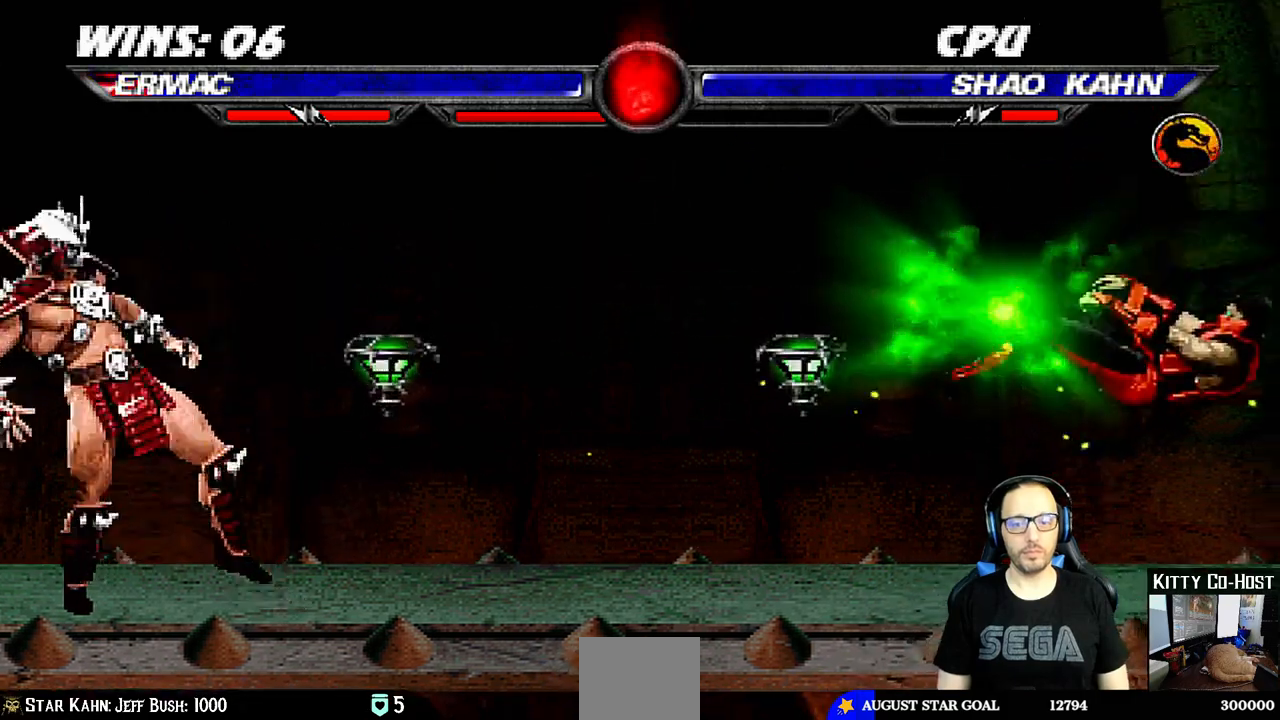
{"buttons": [], "left_stick": "center", "right_stick": "center", "events": []}
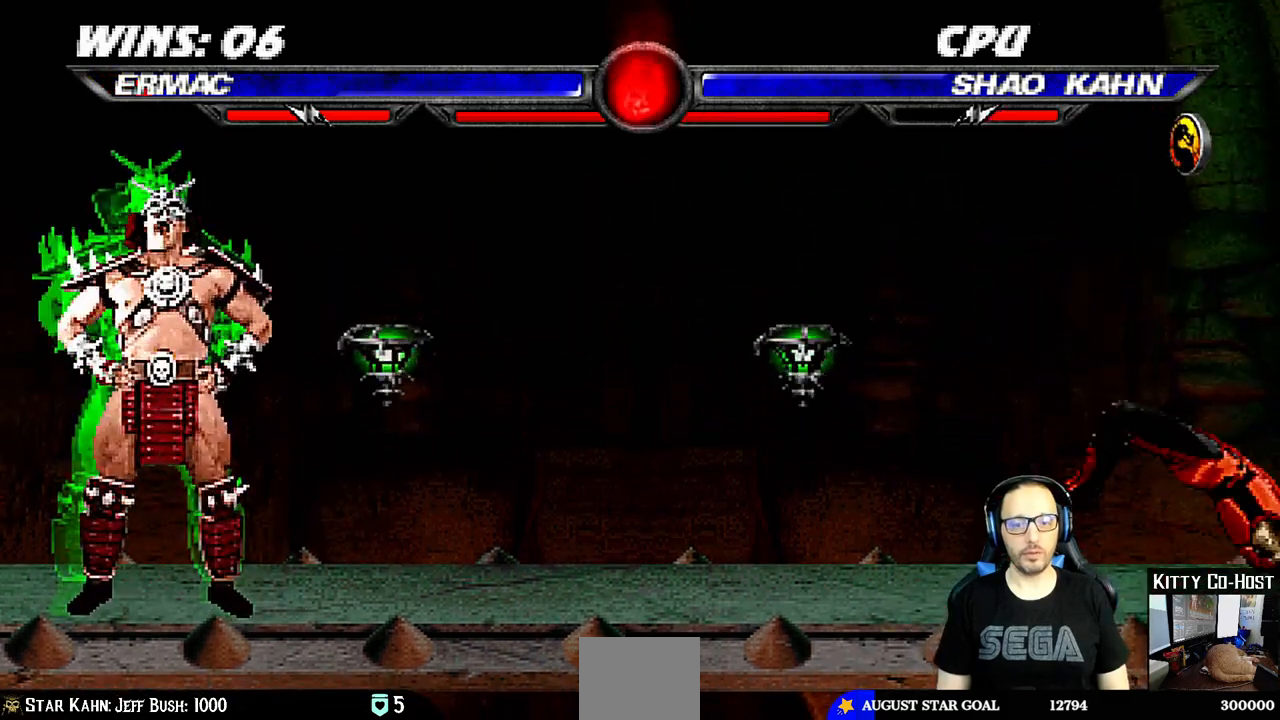
{"buttons": ["DPAD_UP", "DPAD_LEFT"], "left_stick": "center", "right_stick": "center", "events": [[283, "DPAD_LEFT", "down"], [500, "DPAD_UP", "down"]]}
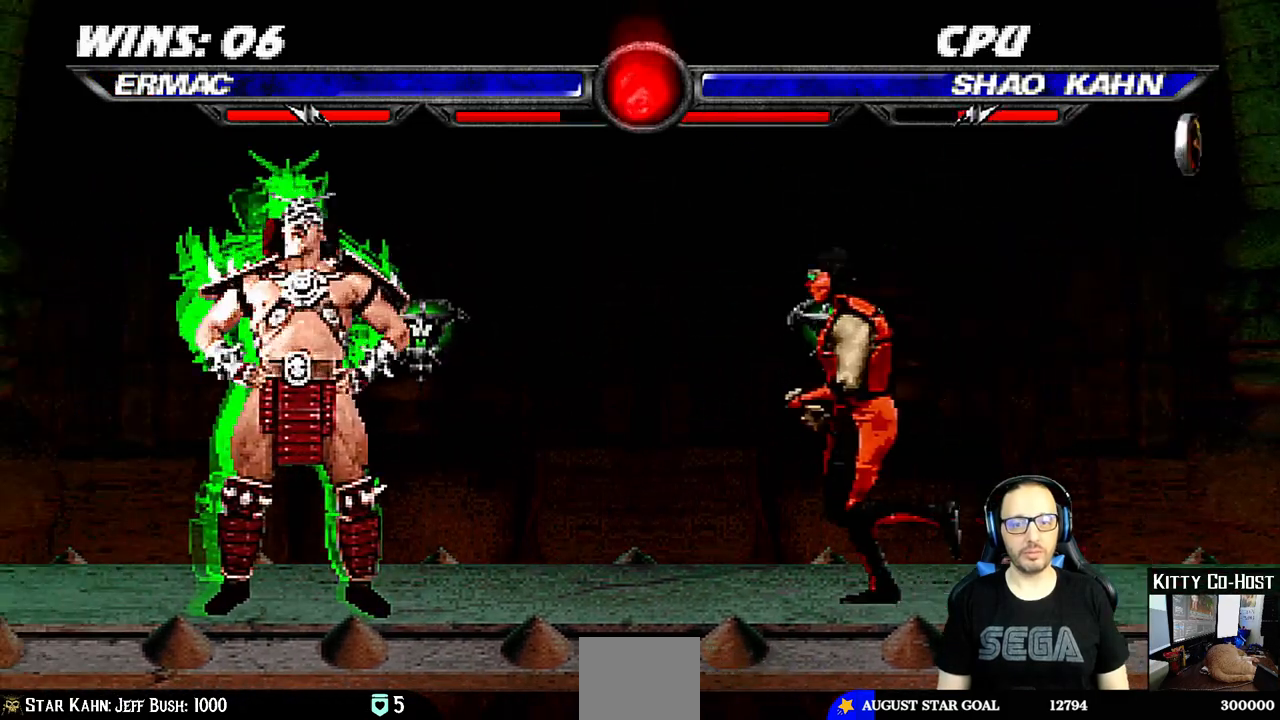
{"buttons": [], "left_stick": "center", "right_stick": "center", "events": [[267, "DPAD_LEFT", "up"], [267, "DPAD_UP", "up"], [367, "SQUARE", "down"], [450, "SQUARE", "up"]]}
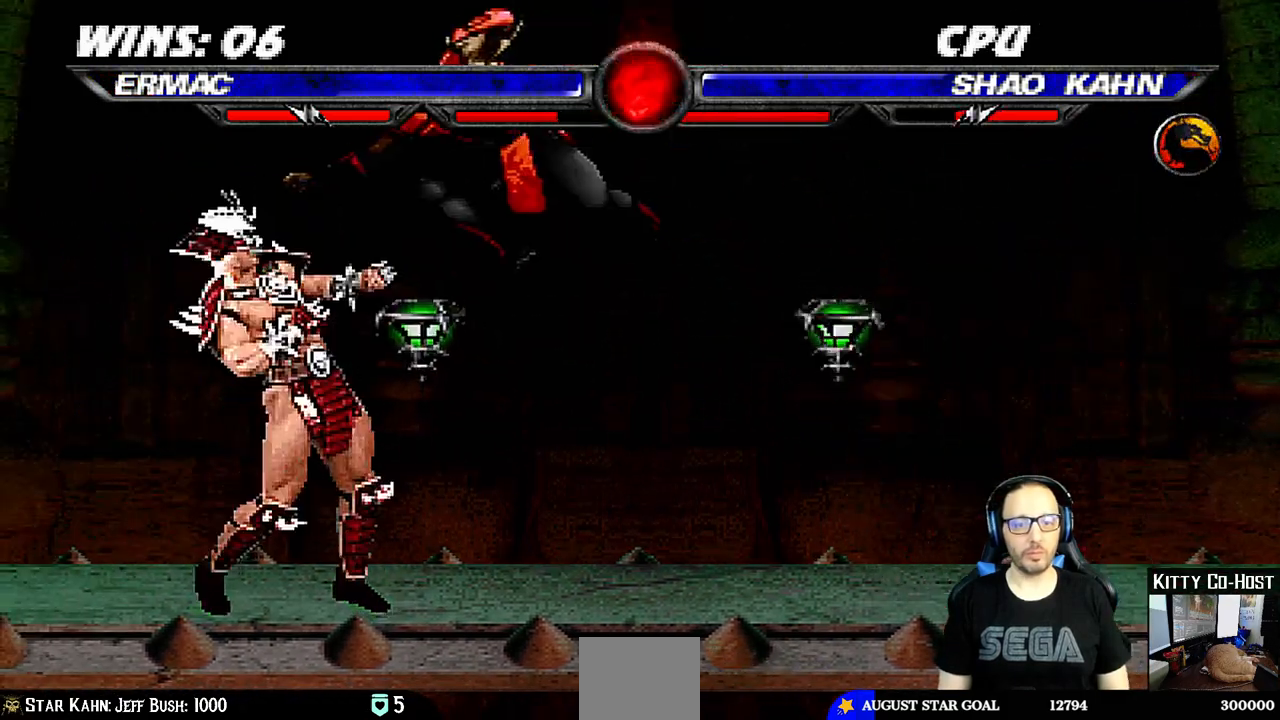
{"buttons": ["DPAD_RIGHT"], "left_stick": "center", "right_stick": "center", "events": [[33, "SQUARE", "down"], [67, "DPAD_RIGHT", "down"], [100, "SQUARE", "up"], [200, "SQUARE", "down"], [283, "SQUARE", "up"], [300, "CROSS", "down"], [467, "CROSS", "up"]]}
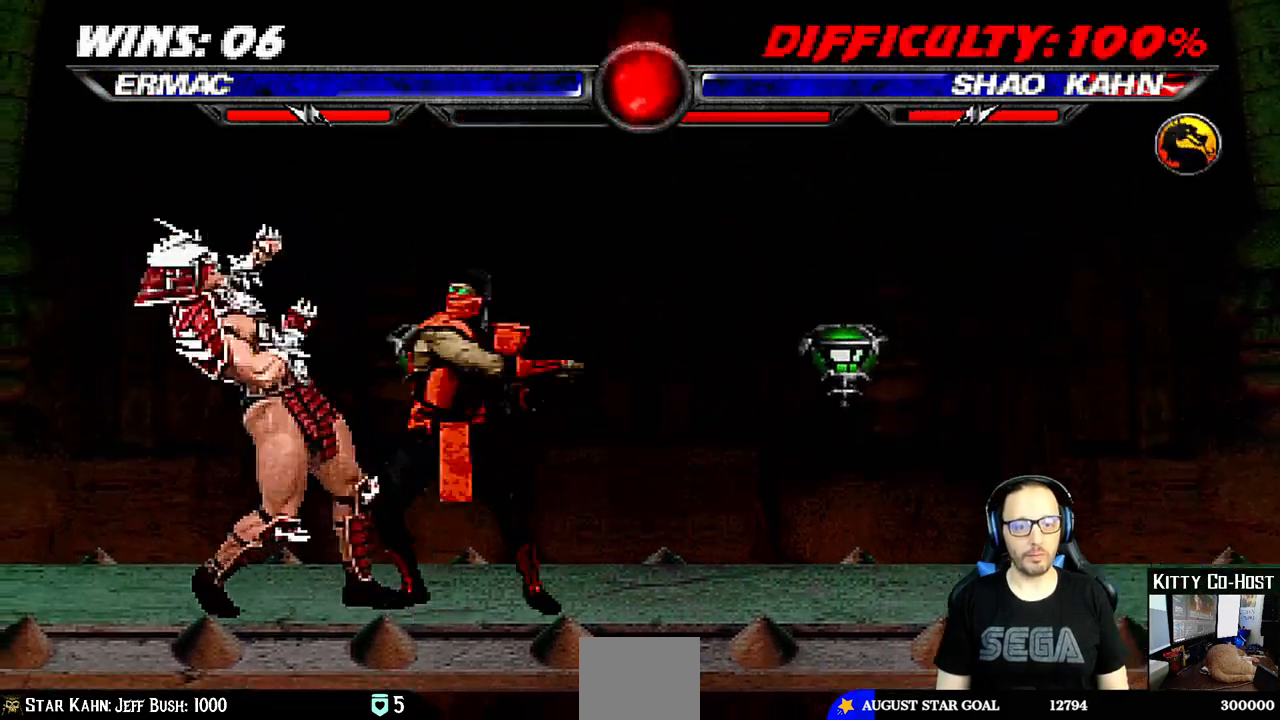
{"buttons": ["DPAD_RIGHT"], "left_stick": "center", "right_stick": "center", "events": [[17, "TRIANGLE", "down"], [100, "TRIANGLE", "up"], [133, "CIRCLE", "down"], [183, "CIRCLE", "up"]]}
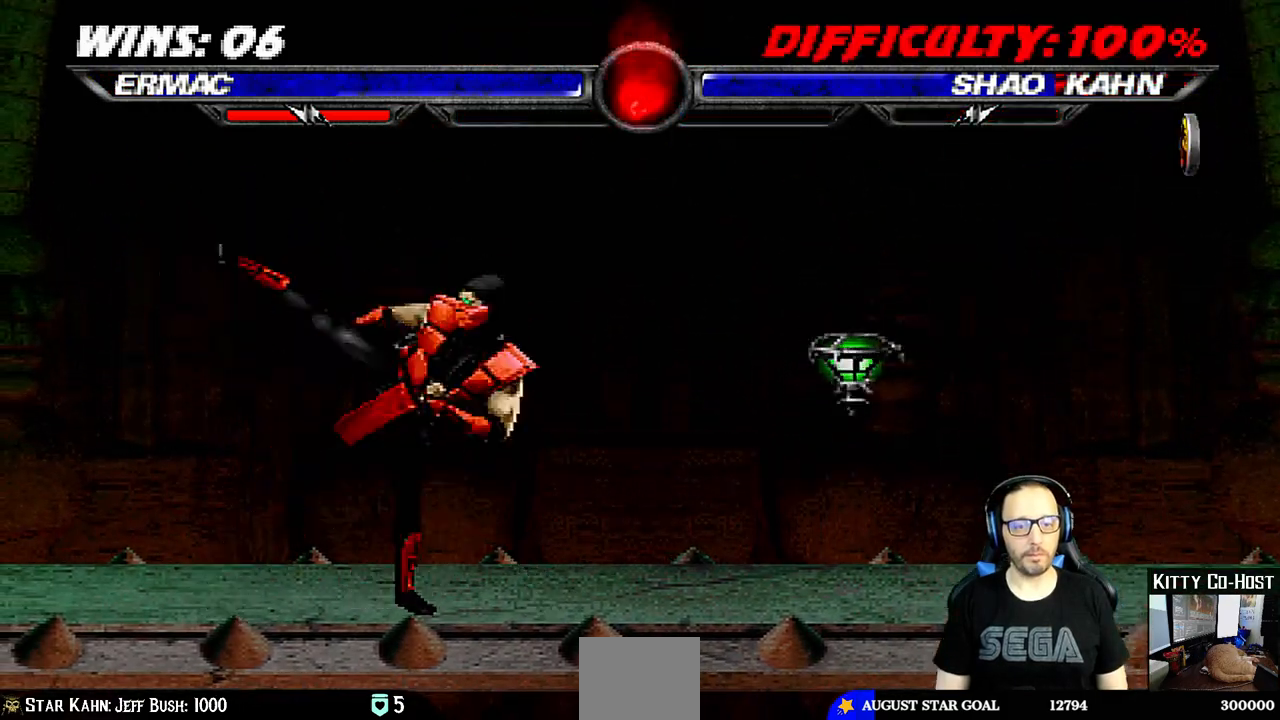
{"buttons": [], "left_stick": "center", "right_stick": "center", "events": [[17, "DPAD_UP", "down"], [33, "CIRCLE", "down"], [50, "TRIANGLE", "down"], [100, "DPAD_UP", "up"], [117, "CIRCLE", "up"], [133, "TRIANGLE", "up"], [217, "DPAD_RIGHT", "up"]]}
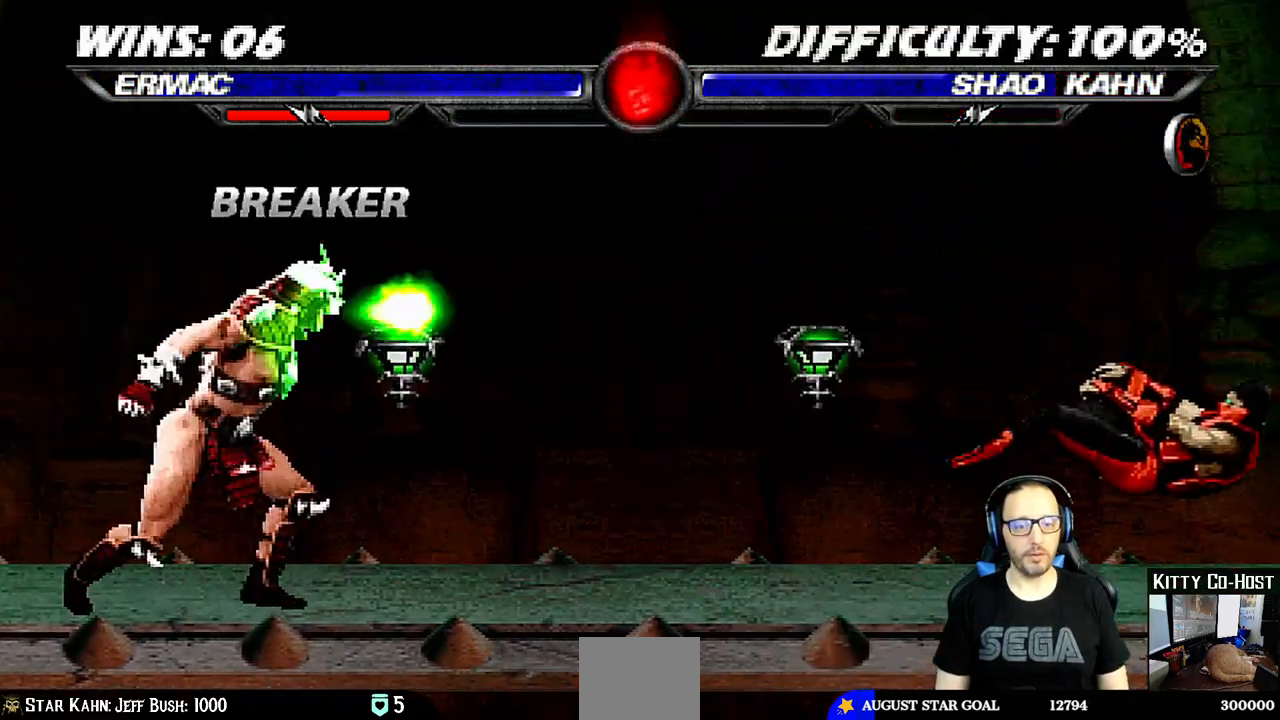
{"buttons": [], "left_stick": "center", "right_stick": "center", "events": [[100, "DPAD_DOWN", "down"], [100, "DPAD_RIGHT", "down"], [167, "R2", "down"], [217, "DPAD_DOWN", "up"], [217, "DPAD_RIGHT", "up"], [467, "R2", "up"]]}
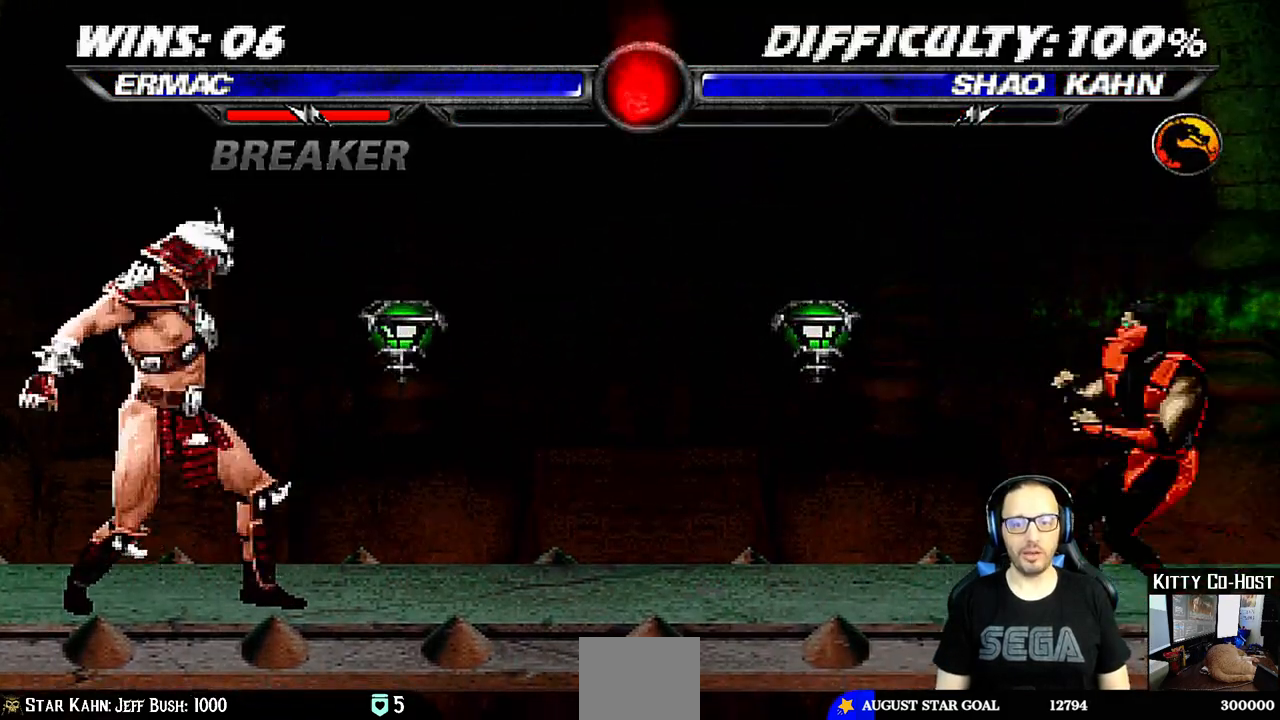
{"buttons": ["DPAD_UP", "DPAD_LEFT"], "left_stick": "center", "right_stick": "center", "events": [[350, "DPAD_LEFT", "down"], [383, "DPAD_UP", "down"]]}
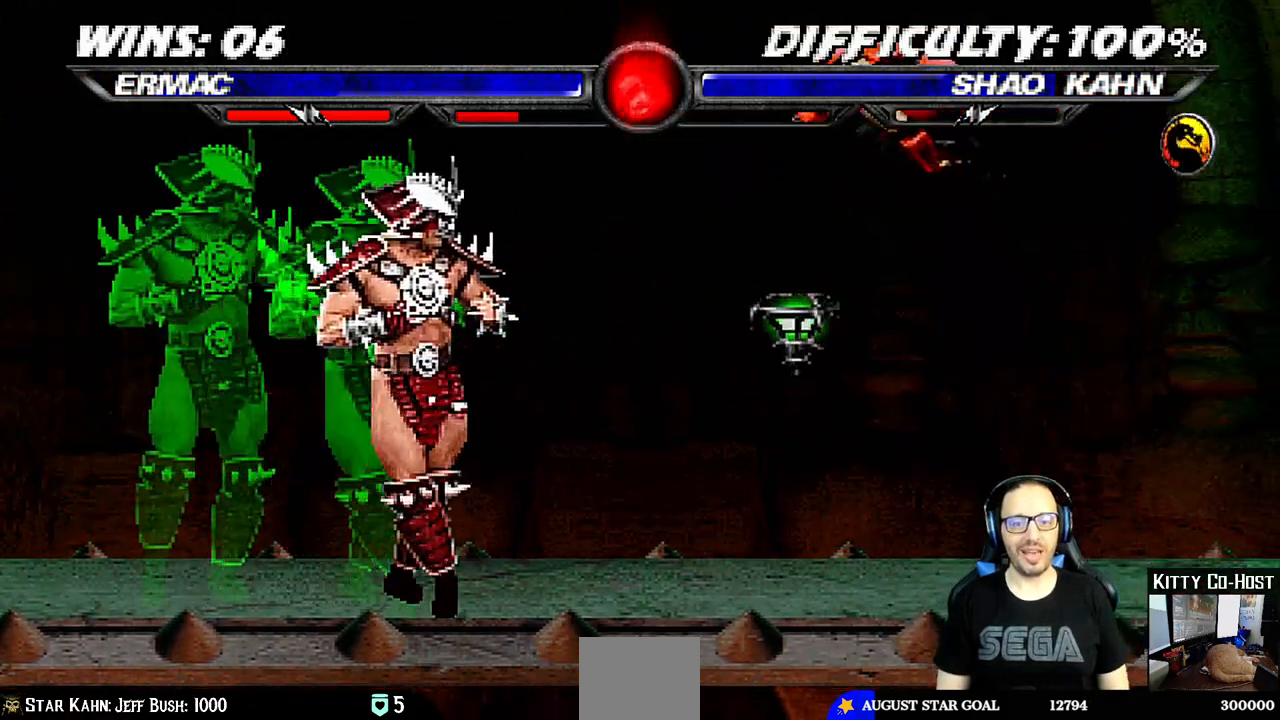
{"buttons": ["DPAD_DOWN", "DPAD_RIGHT"], "left_stick": "center", "right_stick": "center", "events": [[133, "DPAD_LEFT", "up"], [183, "DPAD_UP", "up"], [200, "SQUARE", "down"], [333, "SQUARE", "up"], [433, "SQUARE", "down"], [483, "DPAD_RIGHT", "down"], [483, "SQUARE", "up"], [500, "DPAD_DOWN", "down"]]}
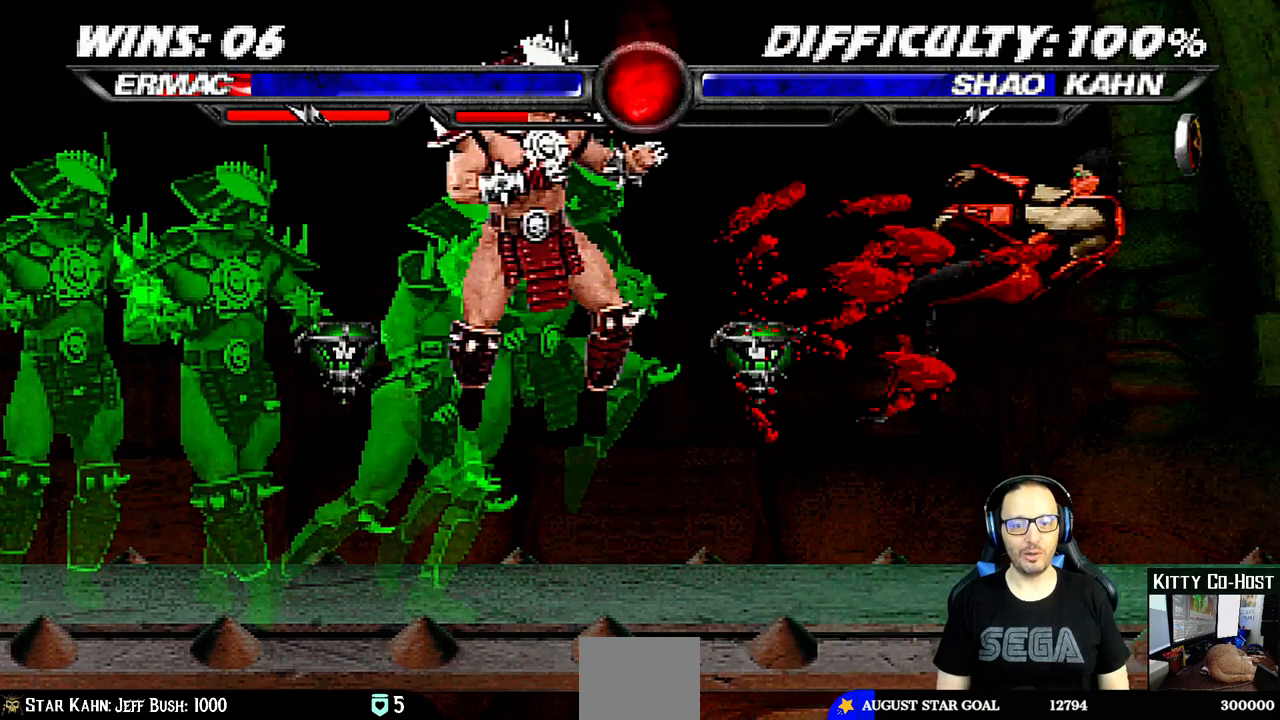
{"buttons": ["DPAD_RIGHT"], "left_stick": "center", "right_stick": "center", "events": [[167, "DPAD_DOWN", "up"], [217, "DPAD_RIGHT", "up"], [500, "DPAD_RIGHT", "down"]]}
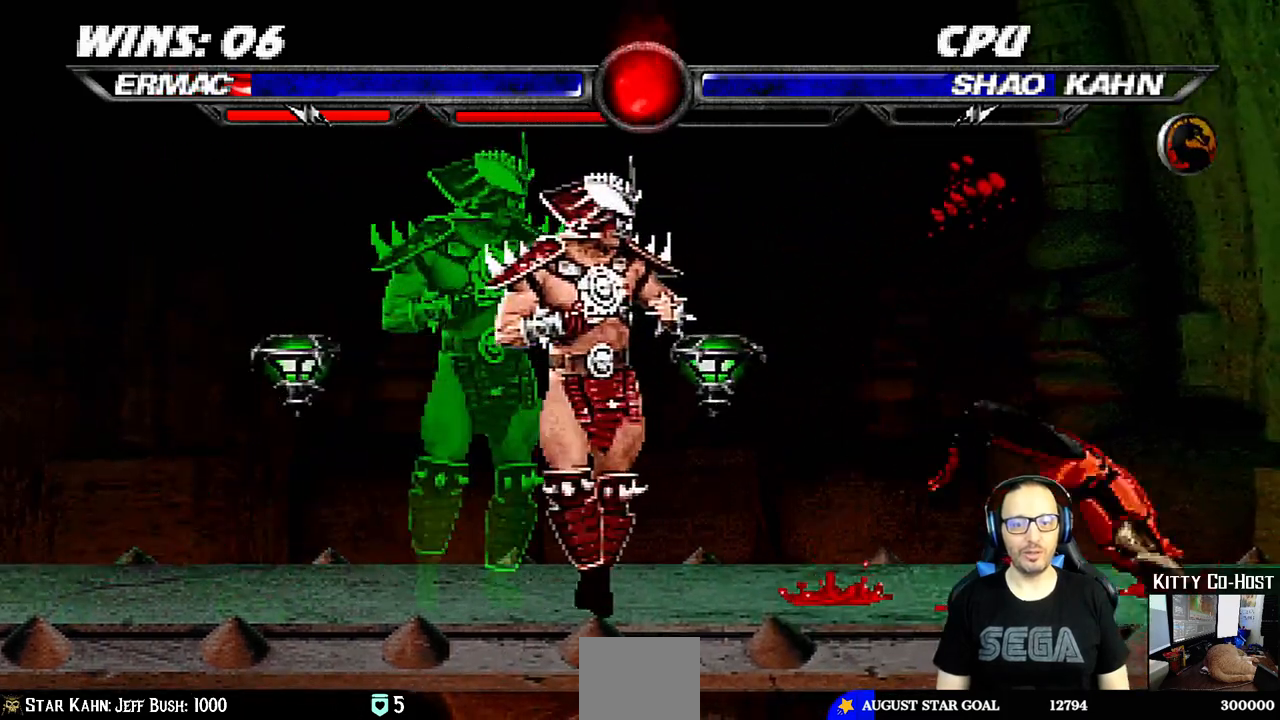
{"buttons": [], "left_stick": "center", "right_stick": "center", "events": [[17, "DPAD_UP", "down"], [67, "TRIANGLE", "down"], [183, "TRIANGLE", "up"], [217, "DPAD_UP", "up"], [217, "TRIANGLE", "down"], [250, "DPAD_RIGHT", "up"], [417, "TRIANGLE", "up"]]}
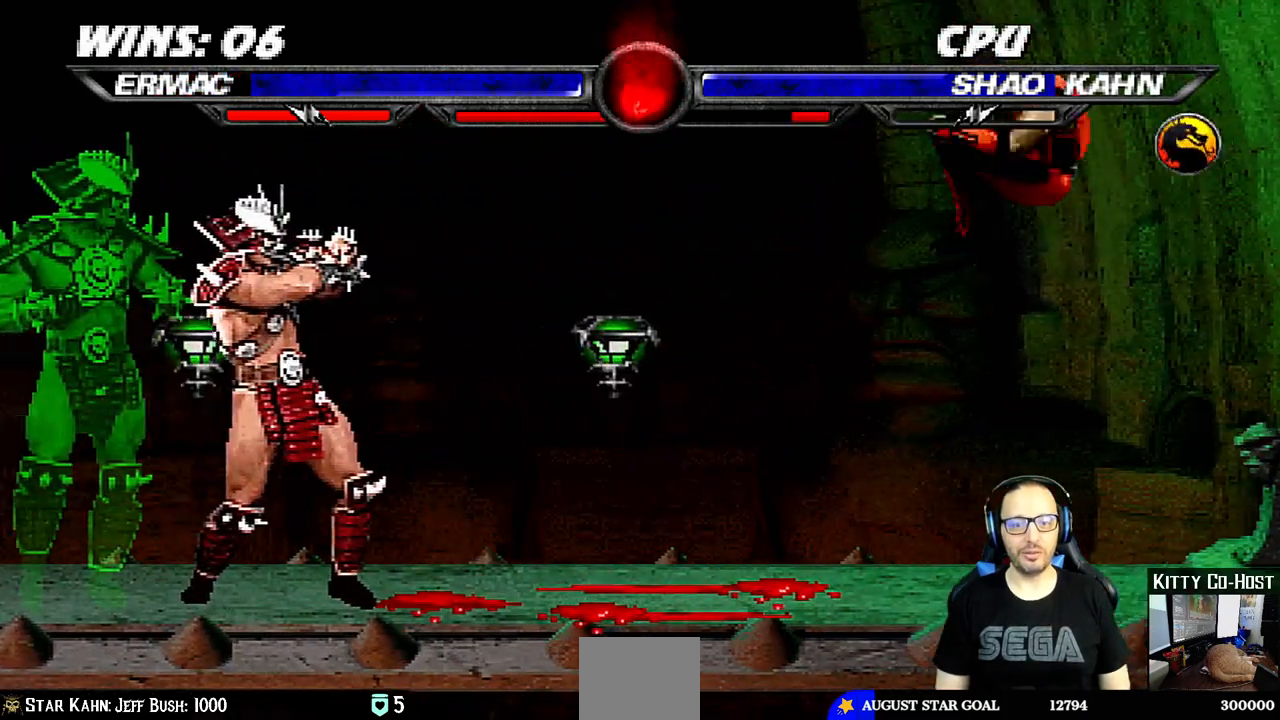
{"buttons": ["DPAD_UP", "DPAD_LEFT"], "left_stick": "center", "right_stick": "center", "events": [[400, "DPAD_LEFT", "down"], [400, "DPAD_UP", "down"]]}
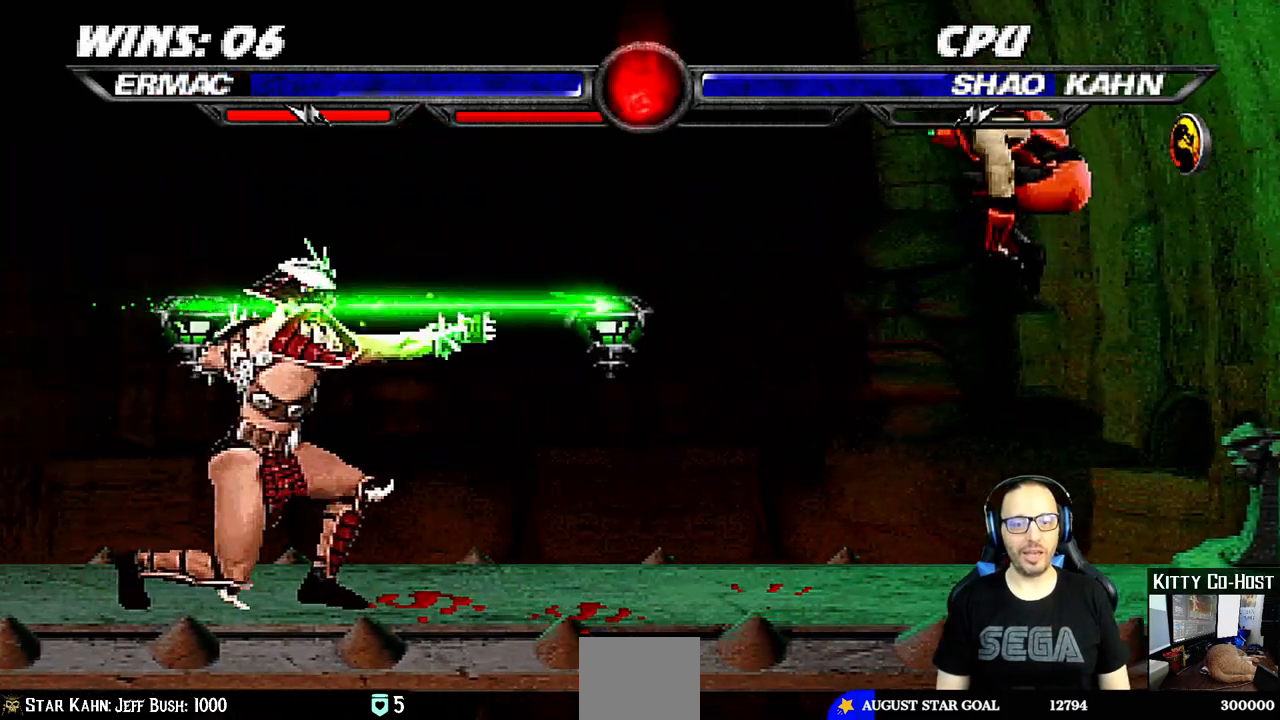
{"buttons": [], "left_stick": "center", "right_stick": "center", "events": [[233, "SQUARE", "down"], [250, "DPAD_LEFT", "up"], [267, "DPAD_UP", "up"], [350, "SQUARE", "up"]]}
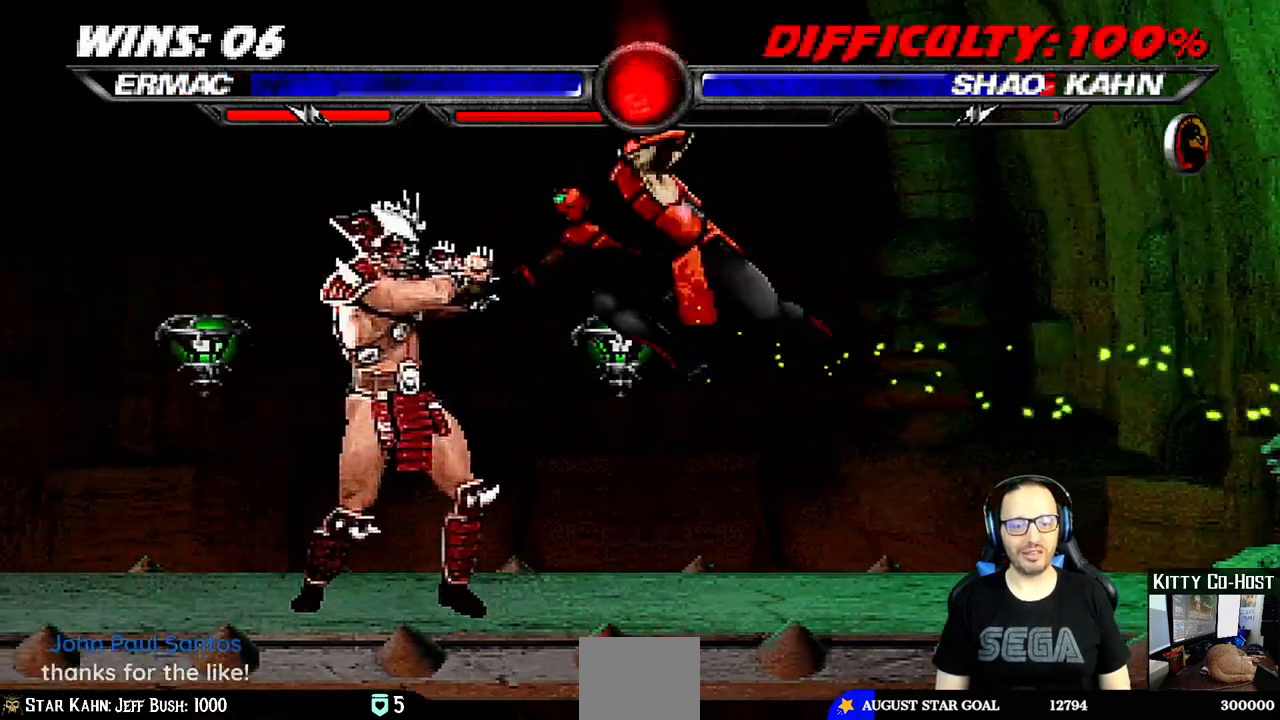
{"buttons": [], "left_stick": "center", "right_stick": "center", "events": []}
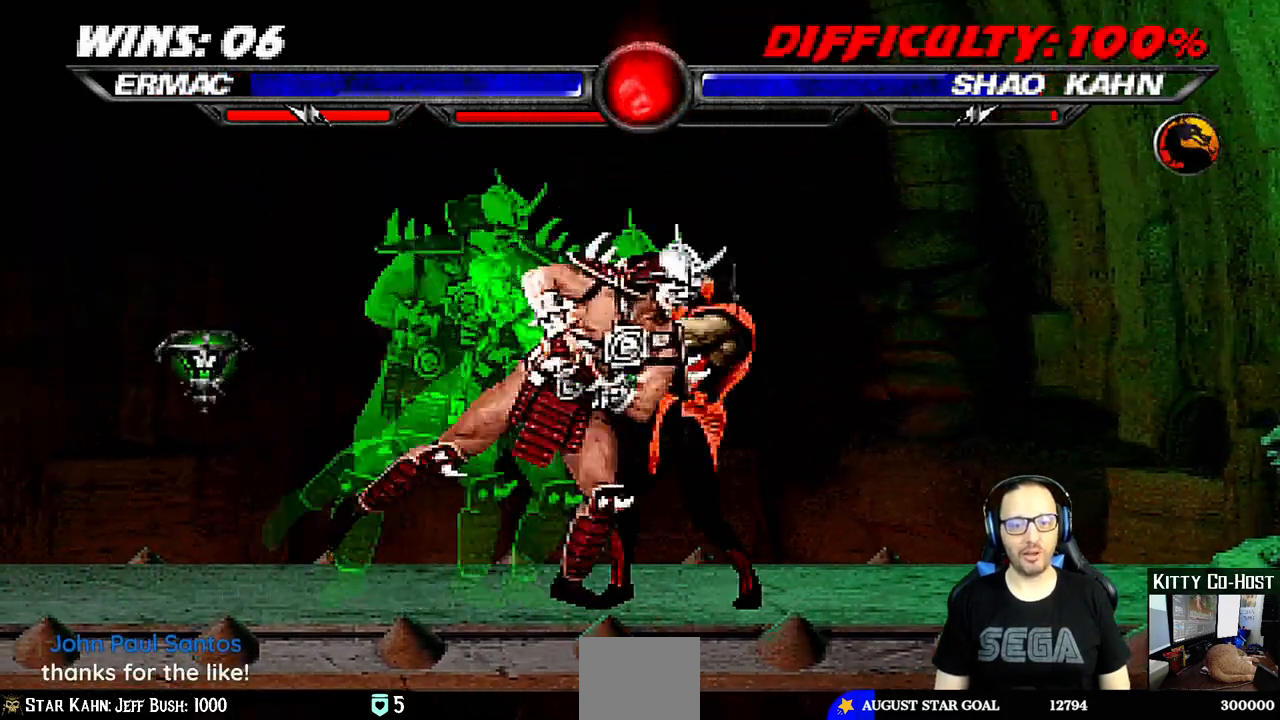
{"buttons": [], "left_stick": "center", "right_stick": "center", "events": []}
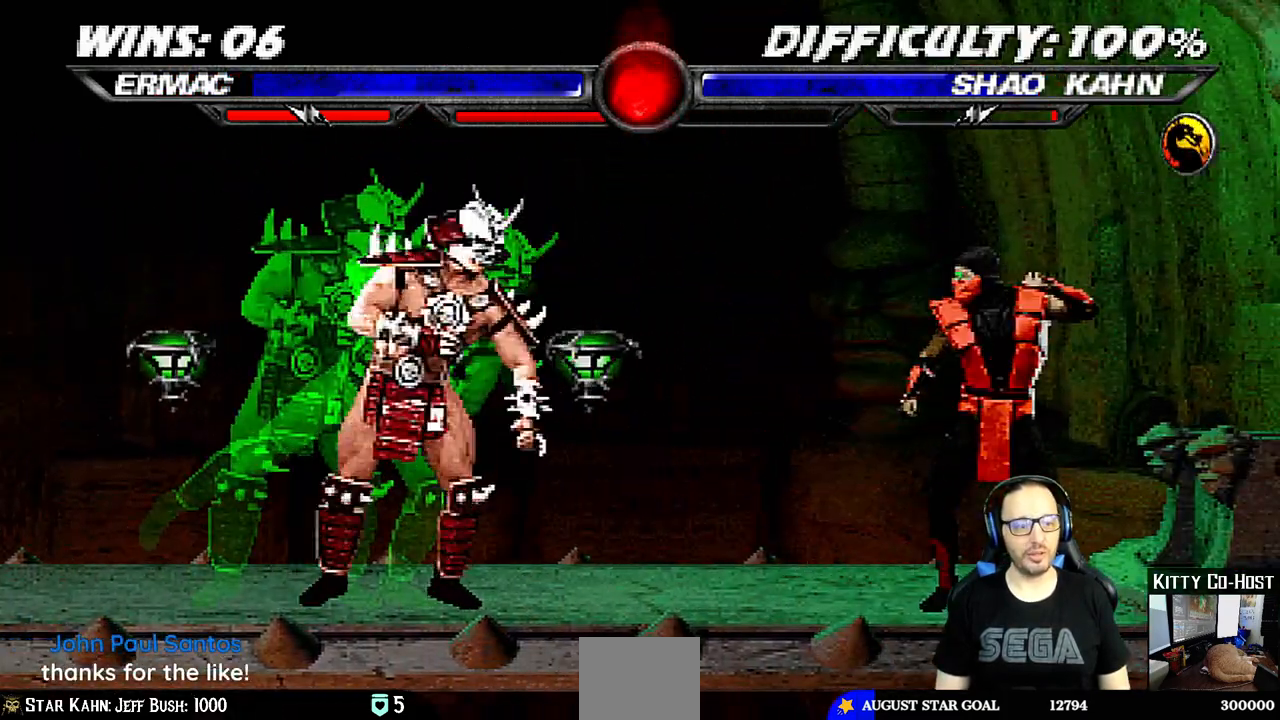
{"buttons": [], "left_stick": "center", "right_stick": "center", "events": [[83, "DPAD_RIGHT", "down"], [100, "DPAD_UP", "down"], [167, "TRIANGLE", "down"], [267, "TRIANGLE", "up"], [317, "DPAD_RIGHT", "up"], [317, "DPAD_UP", "up"], [350, "TRIANGLE", "down"], [450, "TRIANGLE", "up"]]}
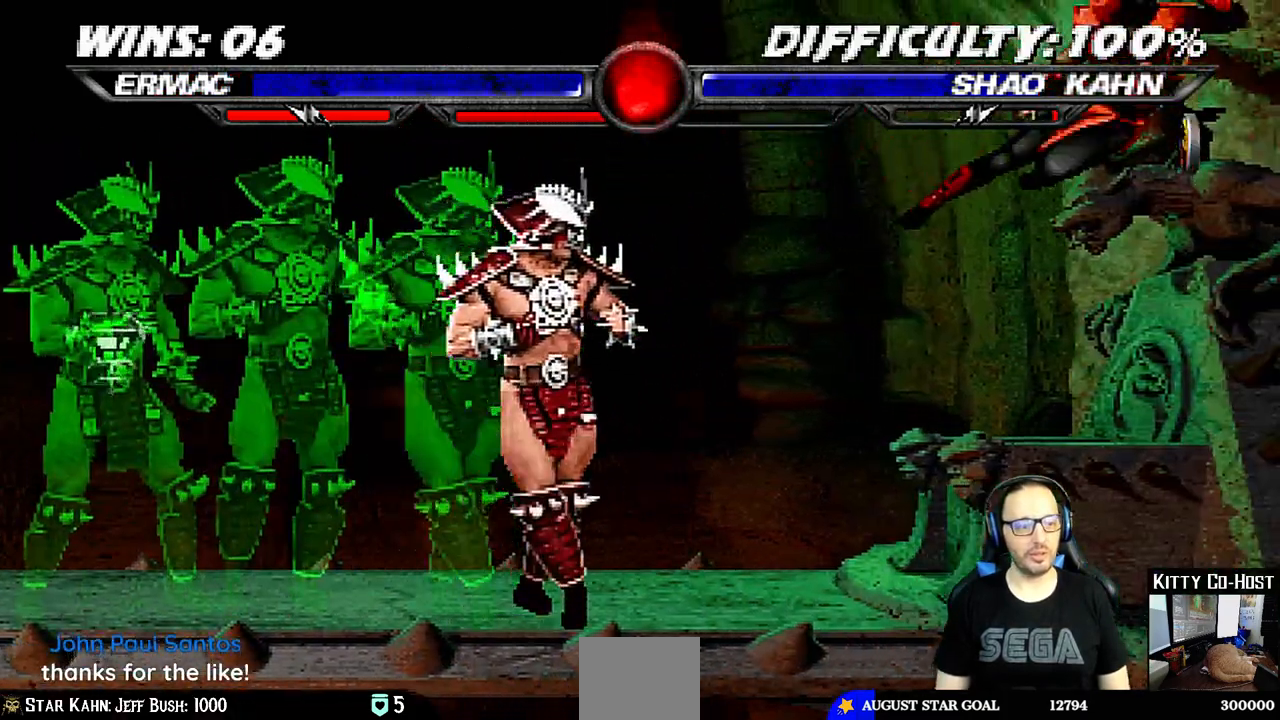
{"buttons": [], "left_stick": "center", "right_stick": "center", "events": []}